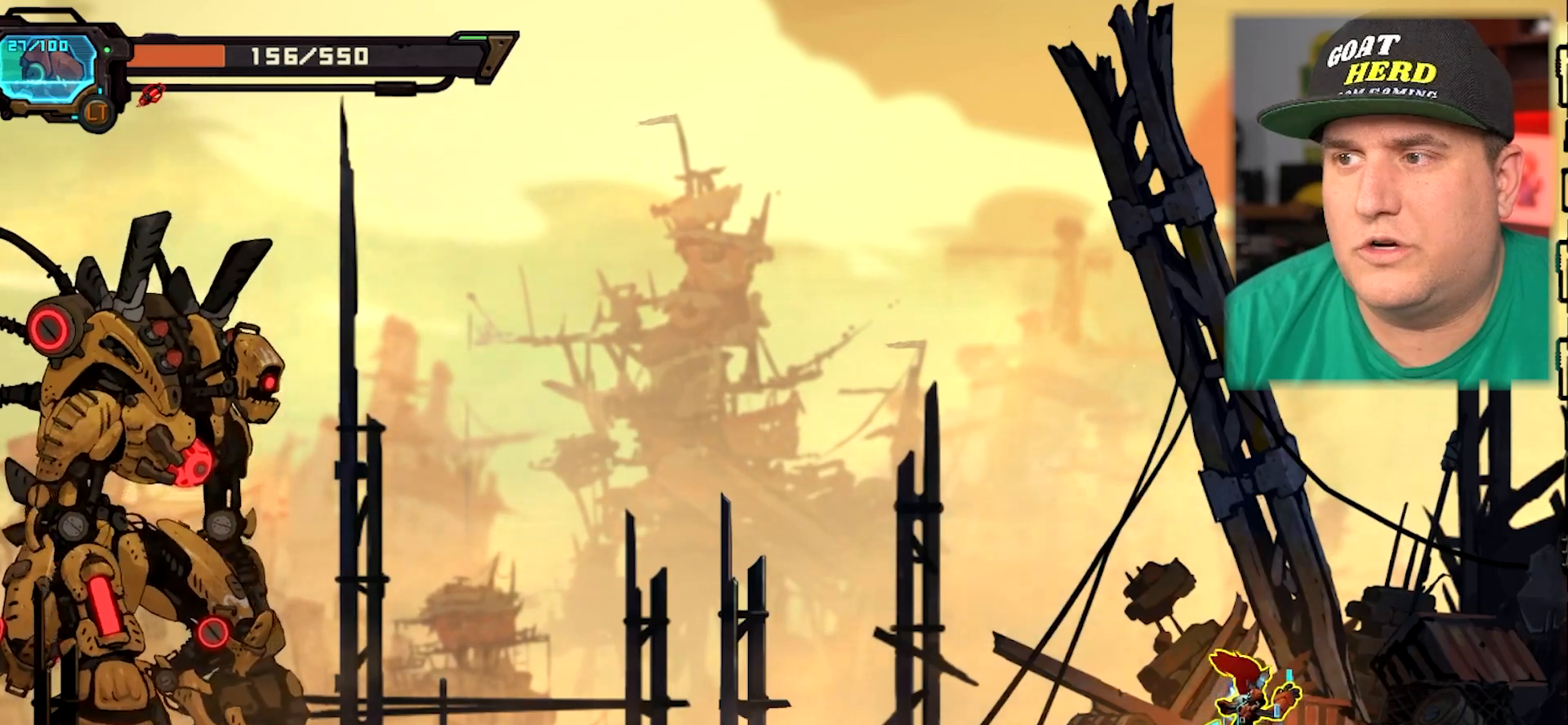
Gameplay with a controller (Xbox layout); each line is a JSON object with the inputs held at the frame after it. "events" lists button and stick changes between this image and that frame as [ms after this image, input, new state], when the widget could be followed in between. Not read: right_stick.
{"buttons": ["B"], "left_stick": "center", "events": []}
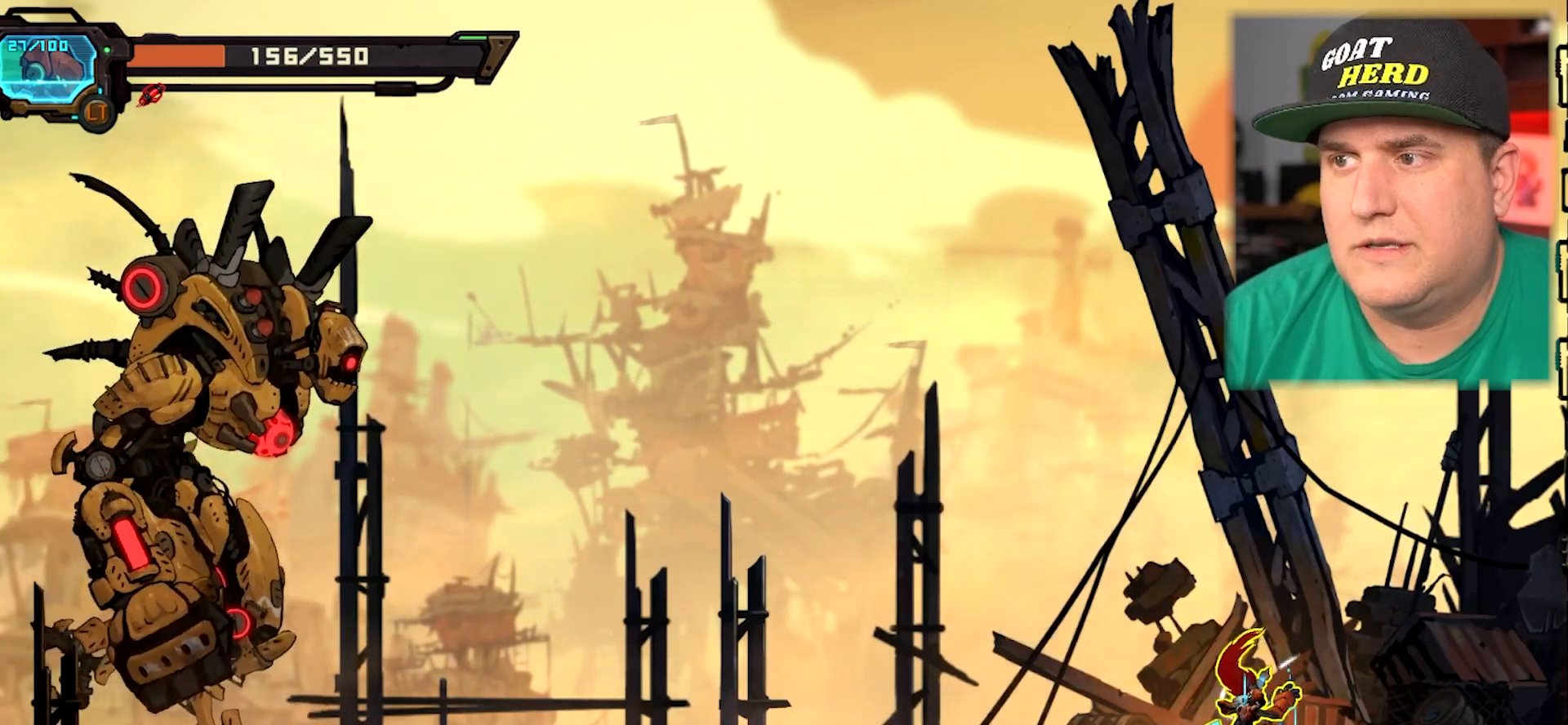
{"buttons": ["B"], "left_stick": "center", "events": []}
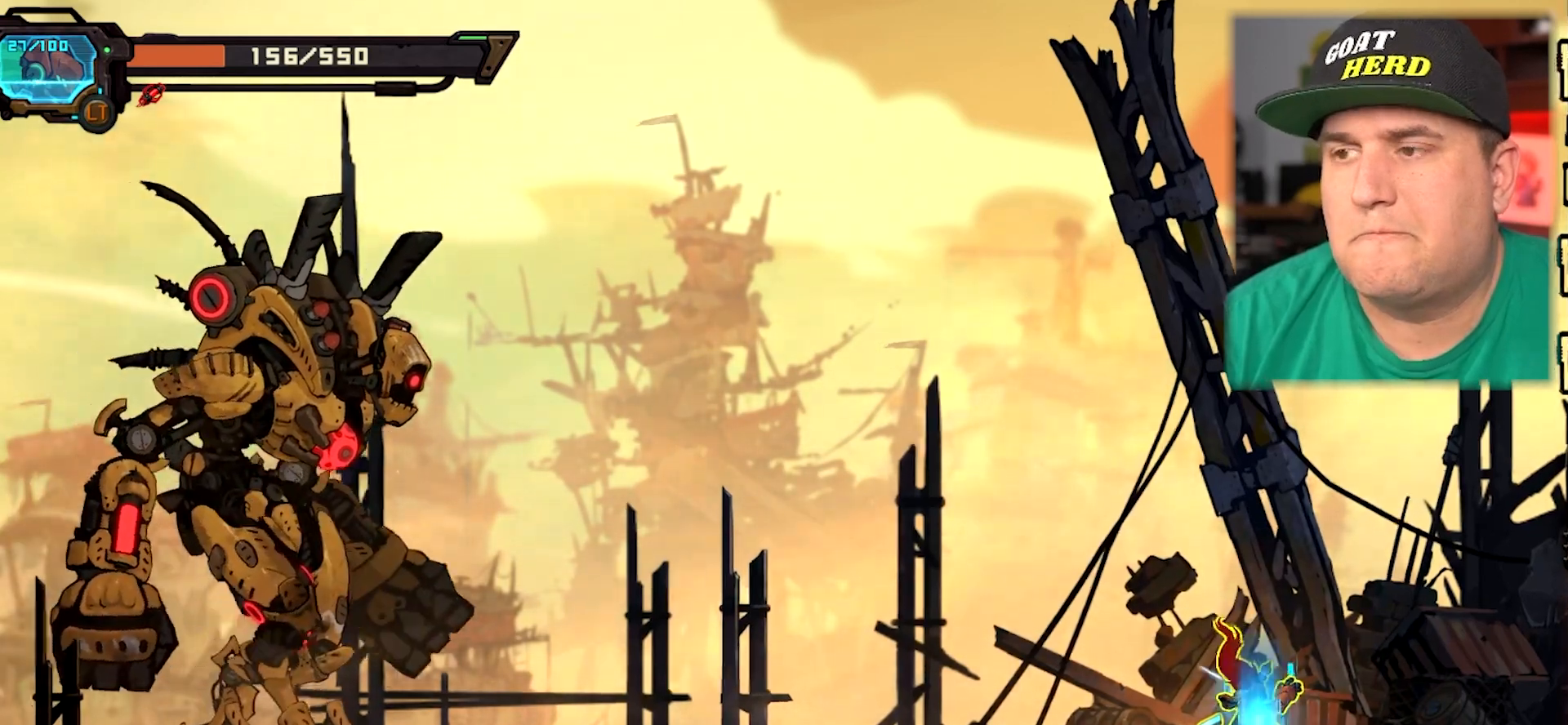
{"buttons": ["B"], "left_stick": "center", "events": []}
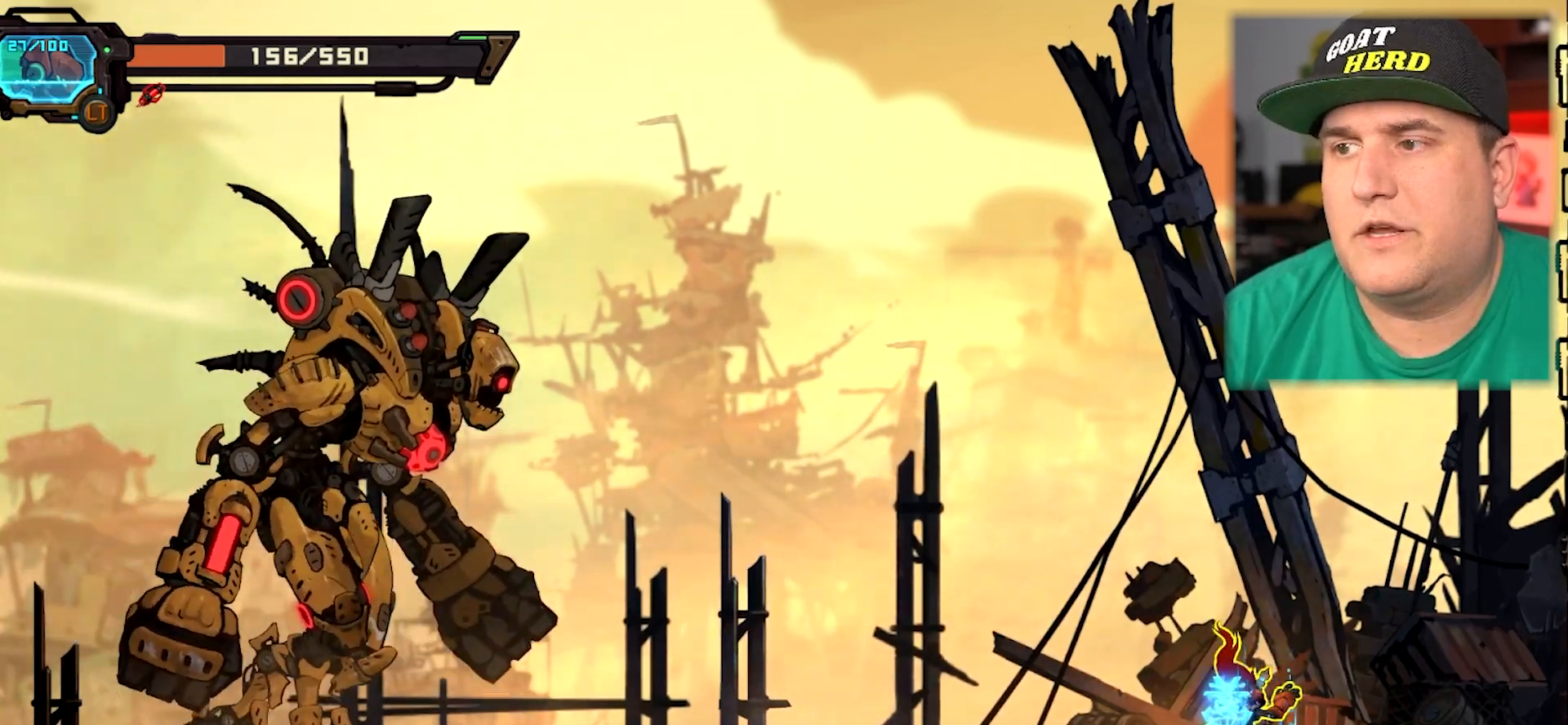
{"buttons": ["B"], "left_stick": "center", "events": []}
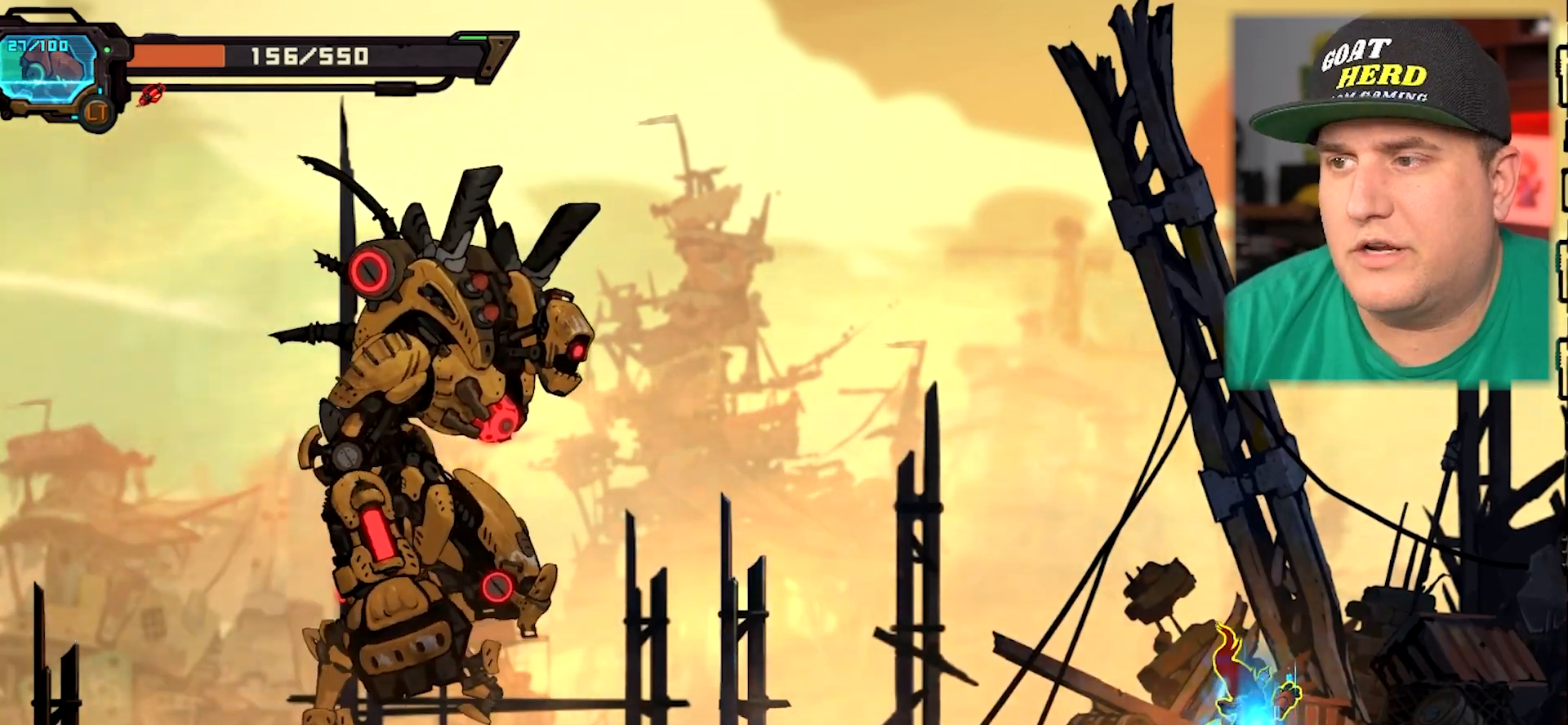
{"buttons": ["B"], "left_stick": "center", "events": []}
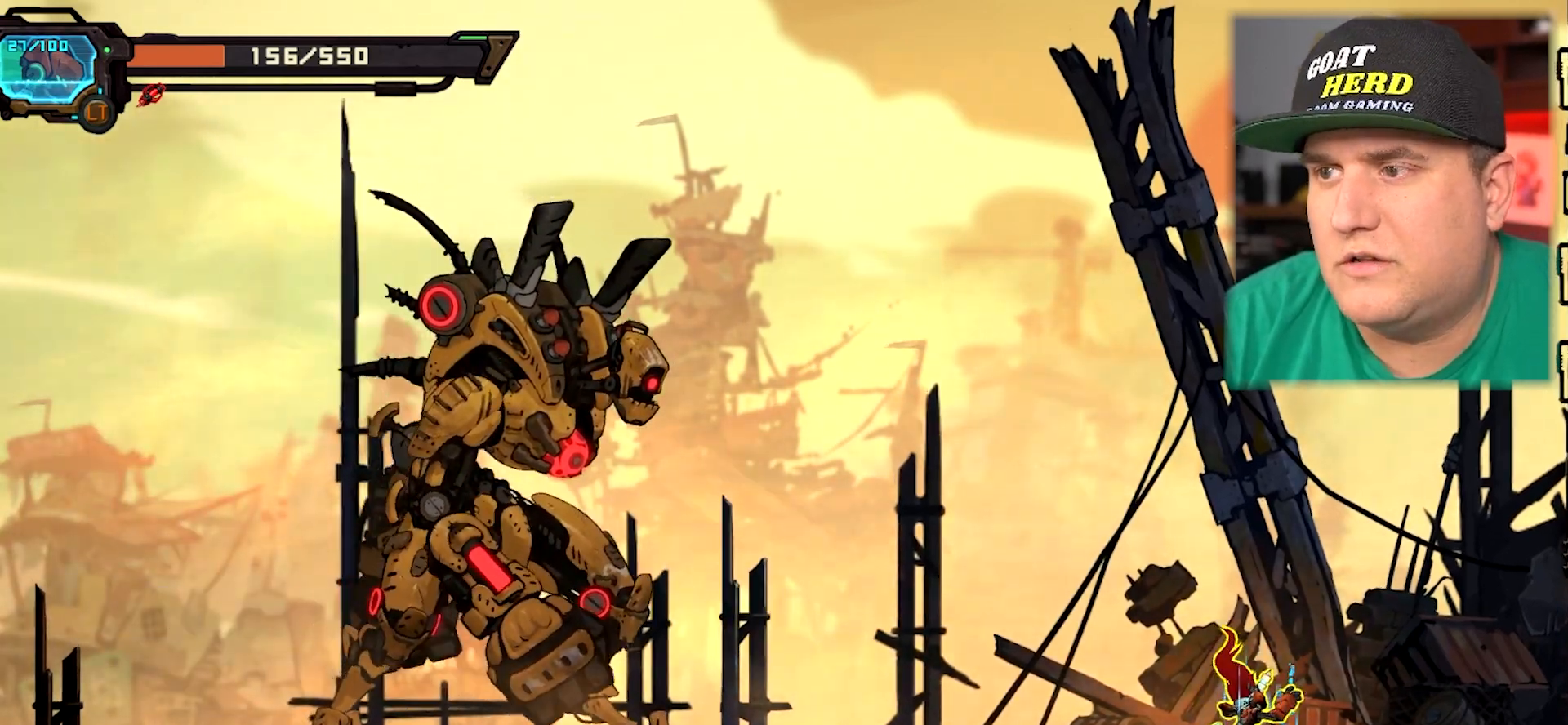
{"buttons": ["B"], "left_stick": "center", "events": []}
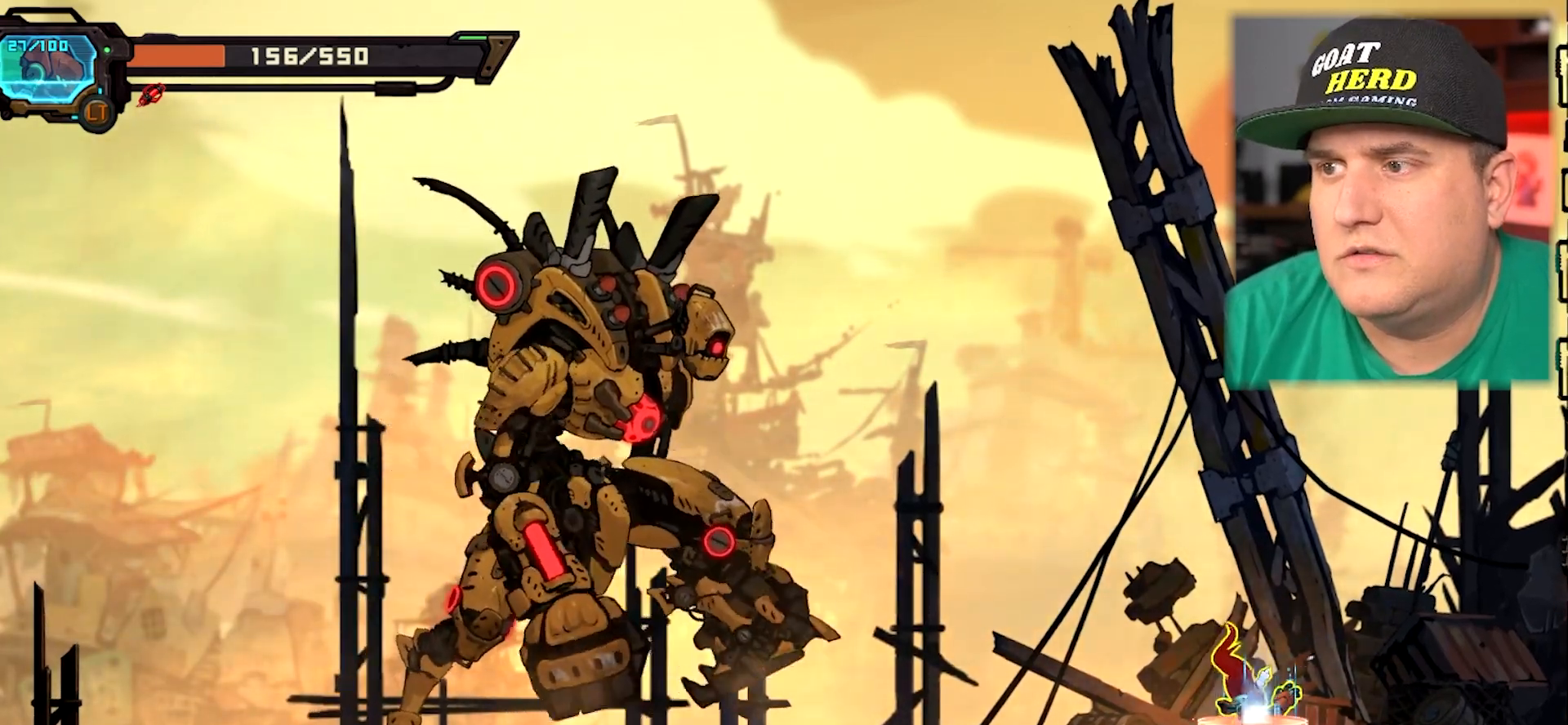
{"buttons": ["B"], "left_stick": "center", "events": []}
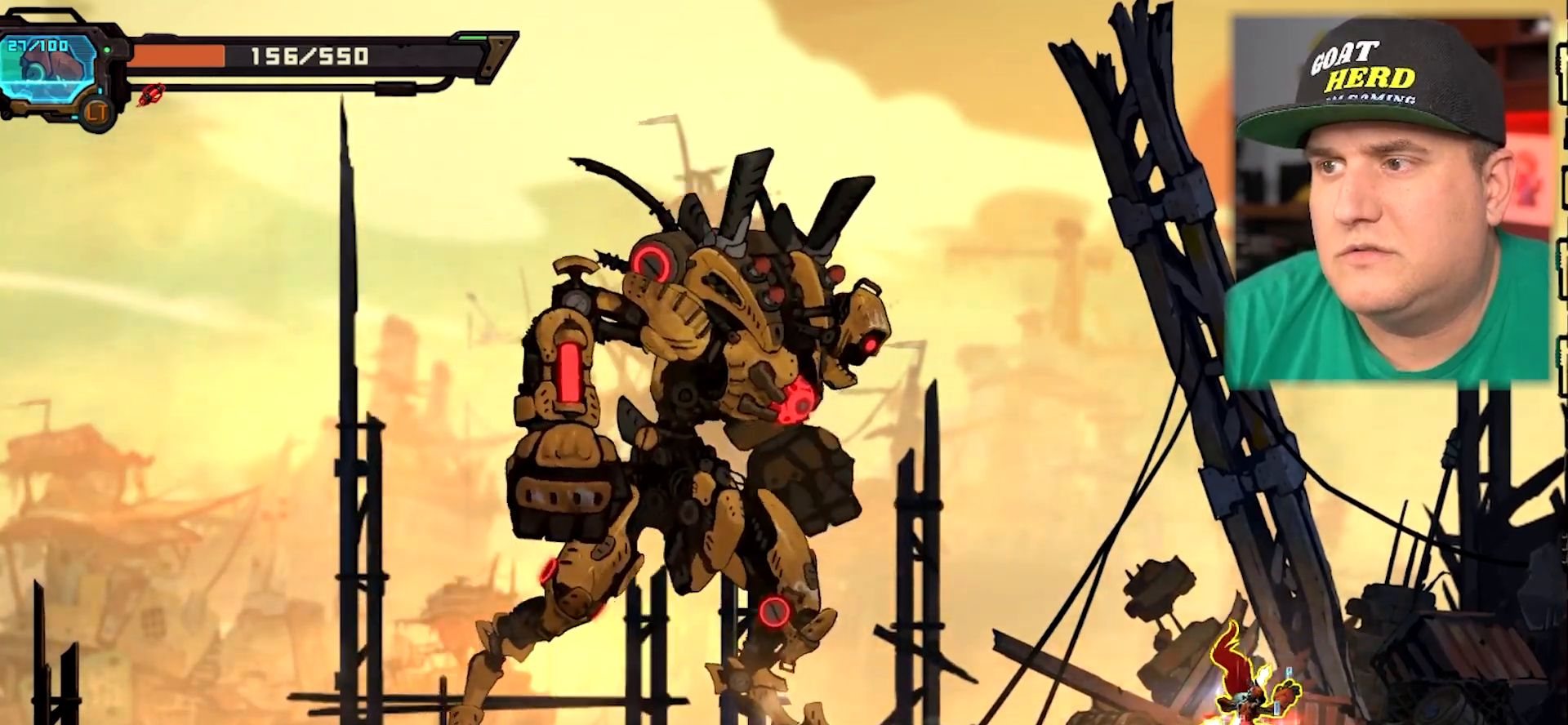
{"buttons": ["B"], "left_stick": "left", "events": [[150, "left_stick", "left"]]}
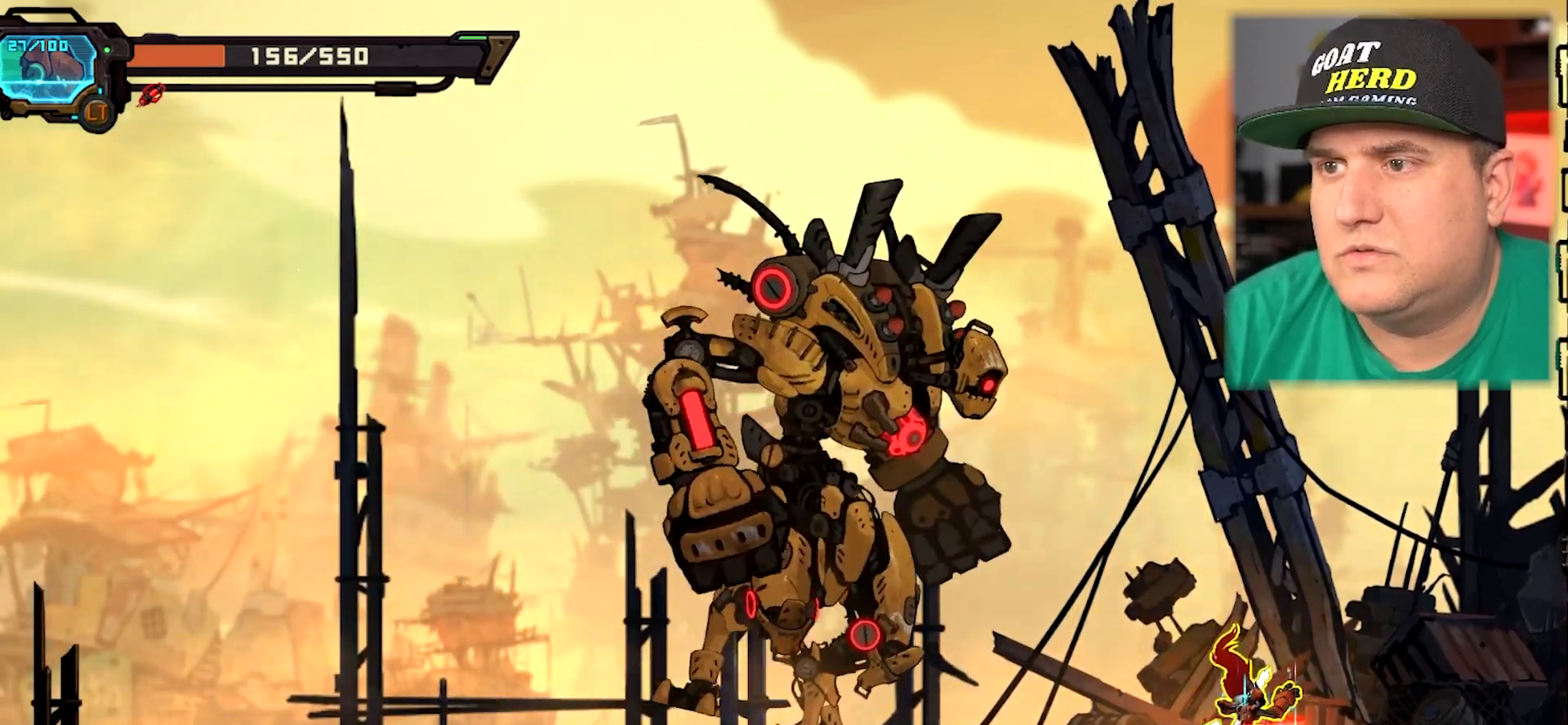
{"buttons": [], "left_stick": "left", "events": [[67, "B", "up"]]}
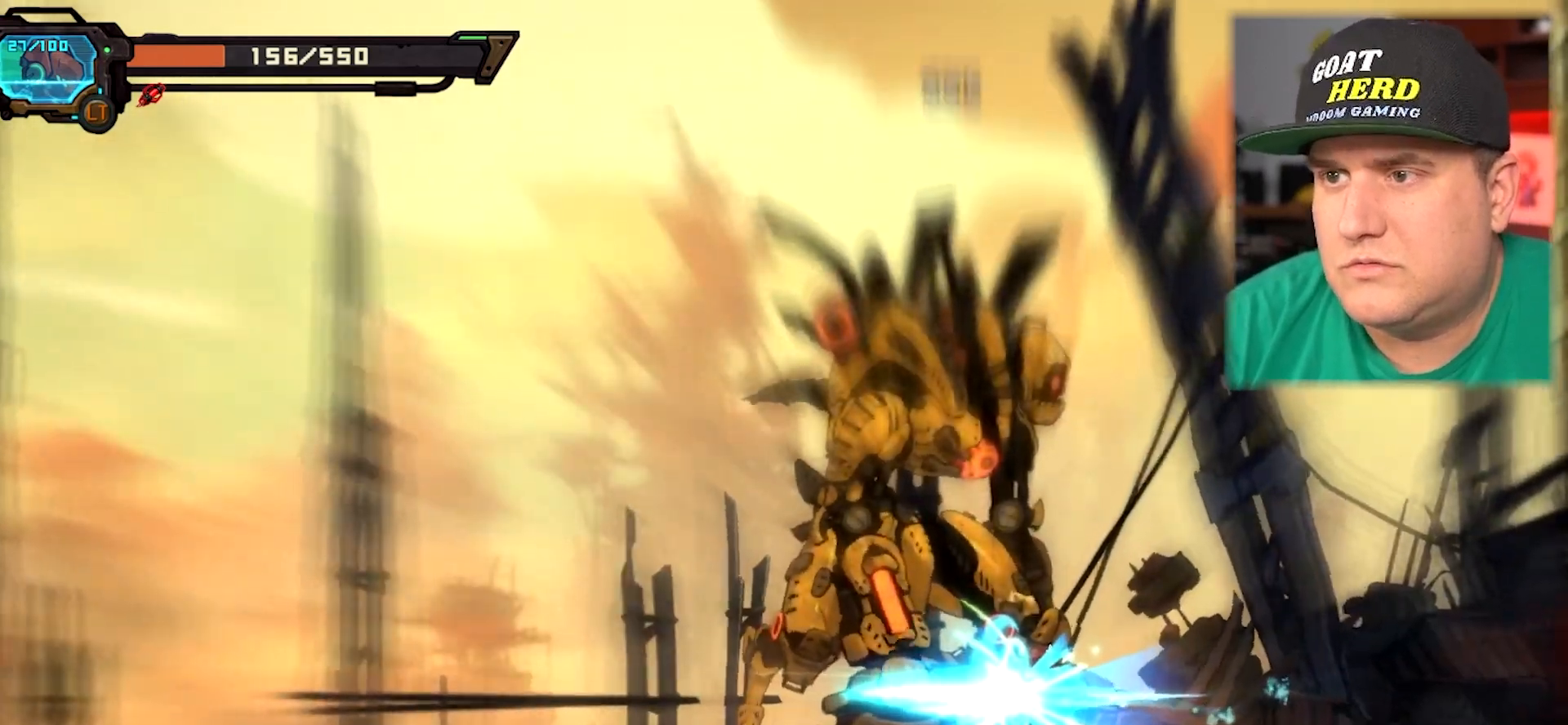
{"buttons": [], "left_stick": "left", "events": [[167, "R2", "down"], [300, "R2", "up"], [333, "R2", "down"], [483, "R2", "up"]]}
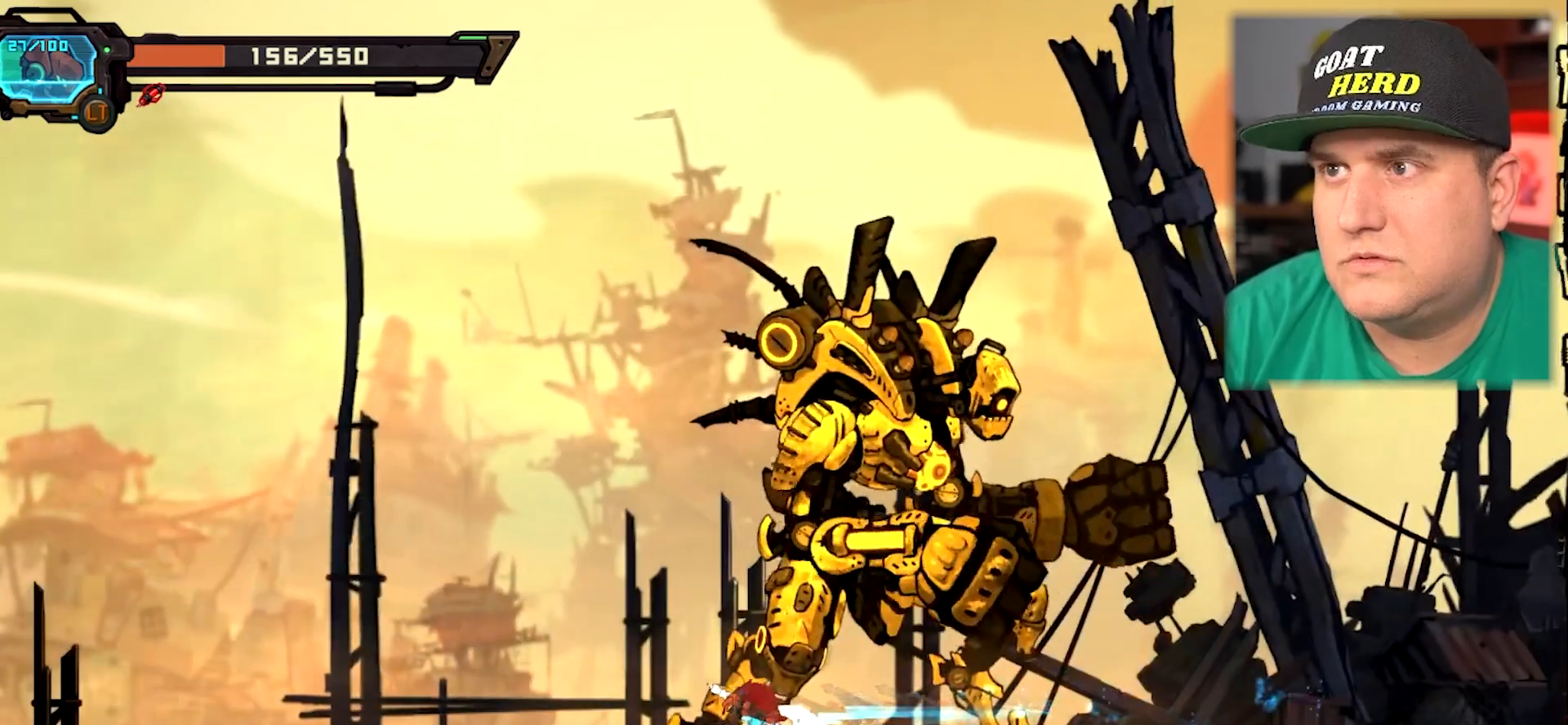
{"buttons": [], "left_stick": "left", "events": [[17, "R2", "down"], [167, "R2", "up"]]}
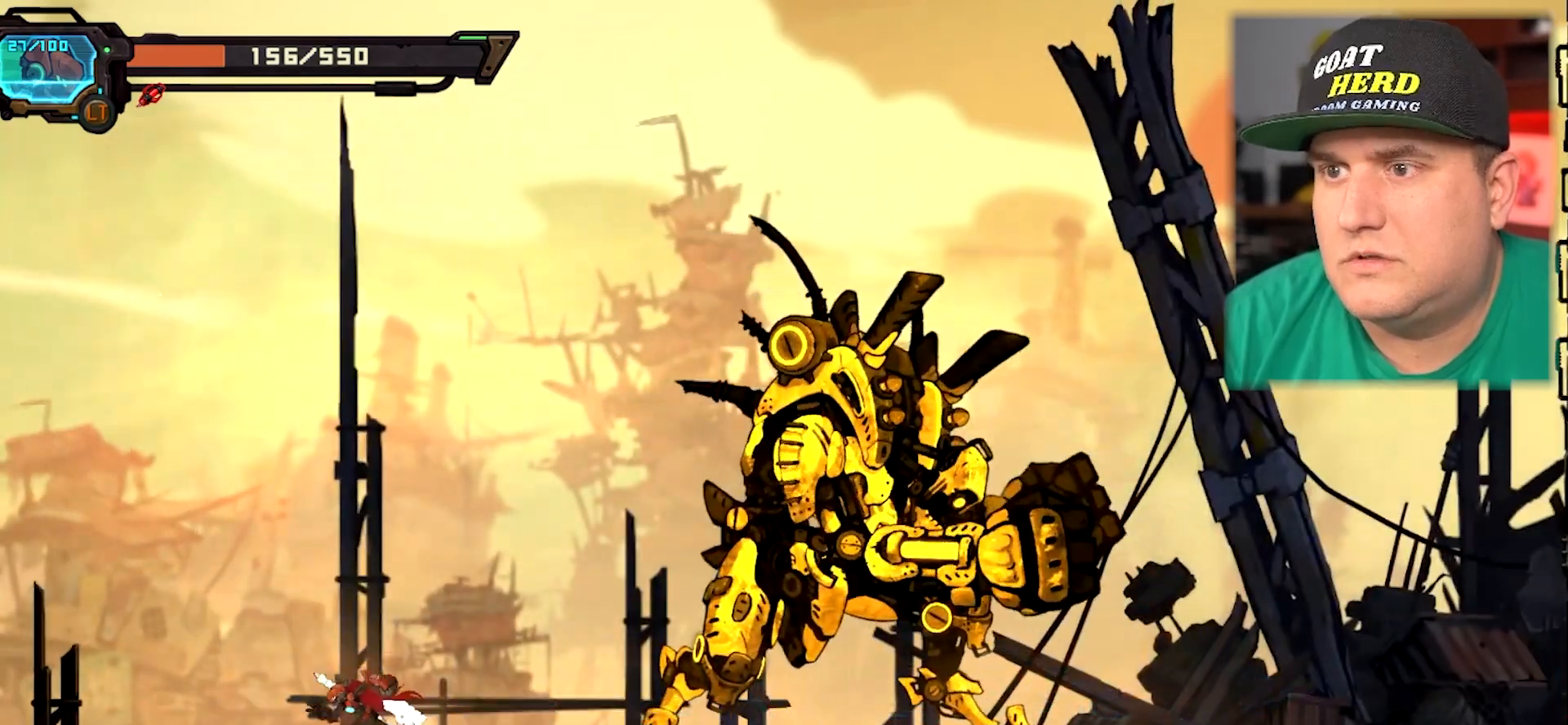
{"buttons": [], "left_stick": "right", "events": [[333, "left_stick", "right"]]}
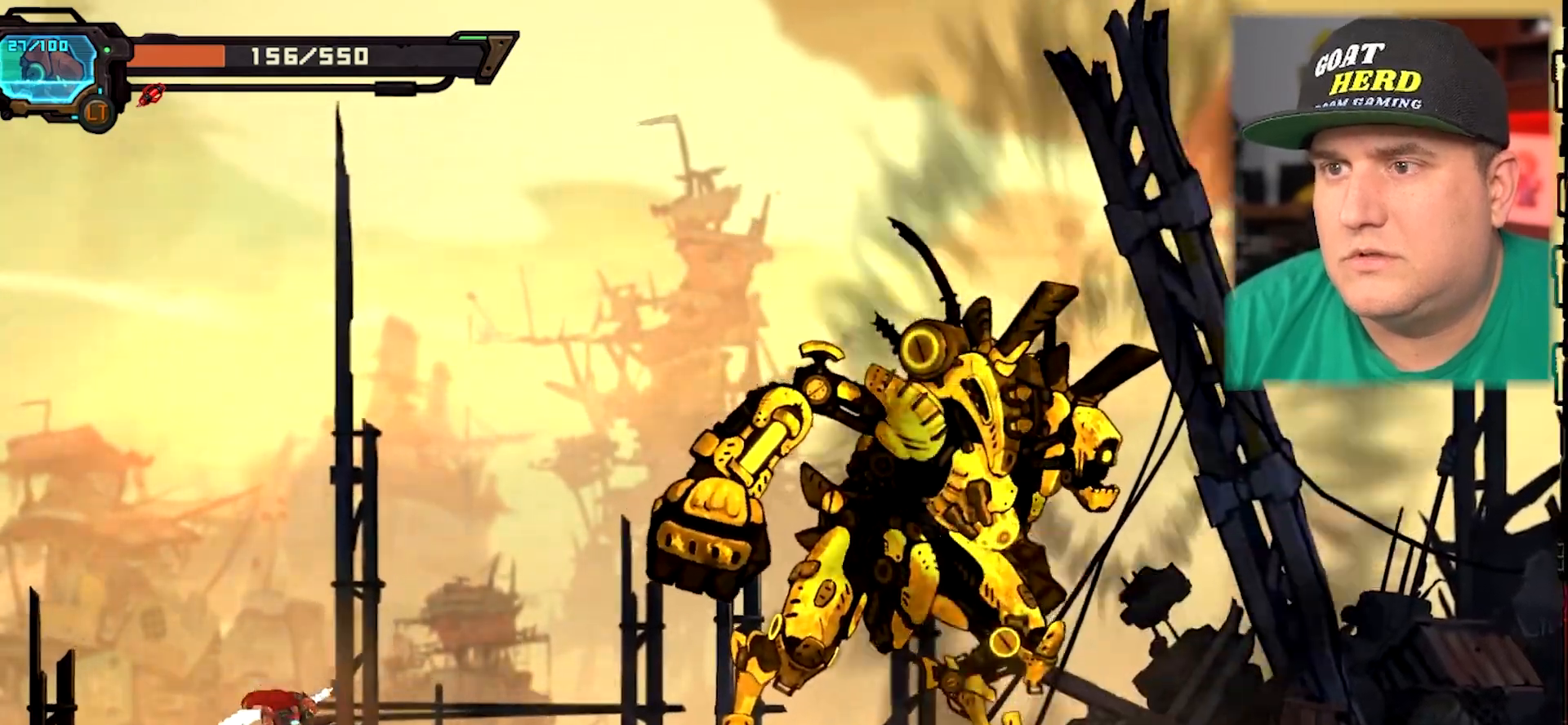
{"buttons": [], "left_stick": "right", "events": [[150, "Y", "down"], [267, "Y", "up"]]}
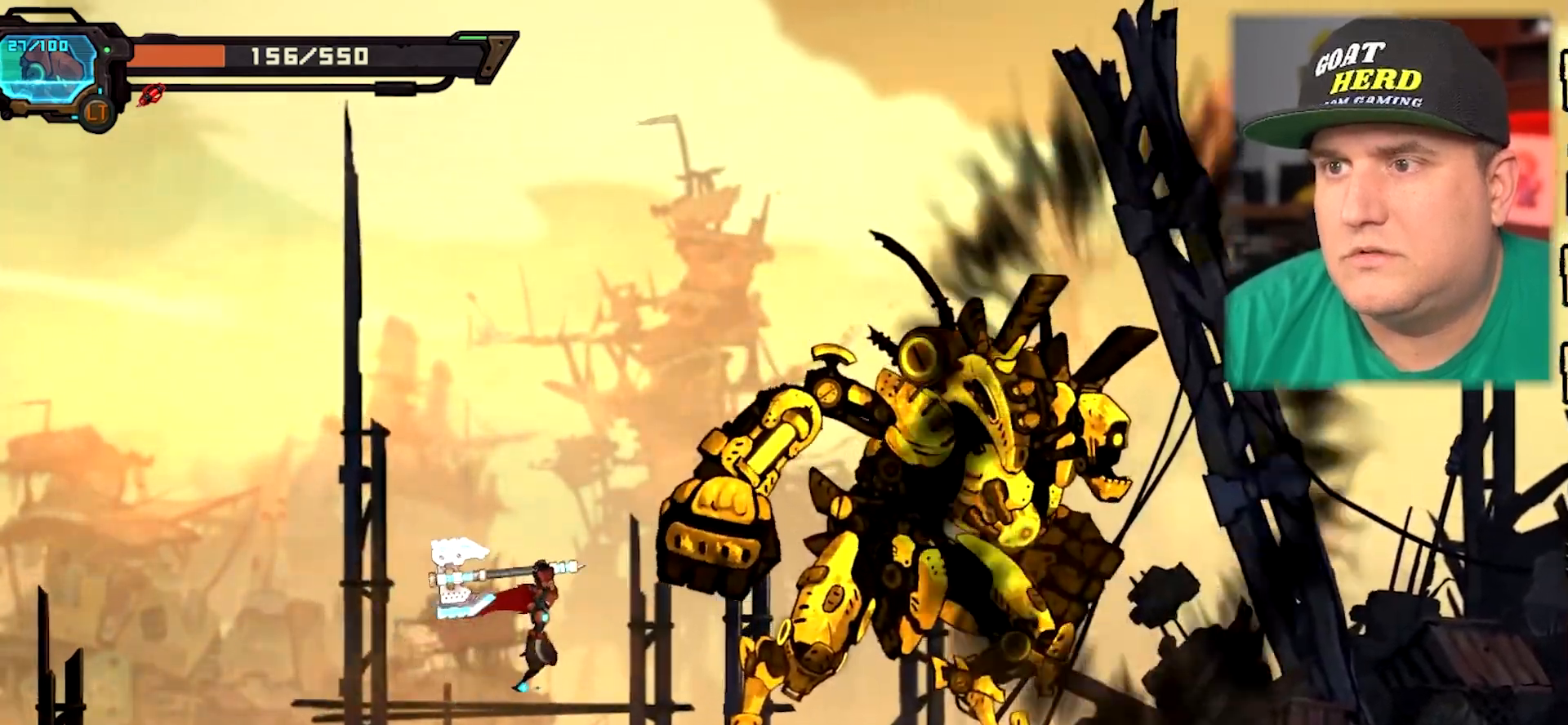
{"buttons": [], "left_stick": "center", "events": [[83, "left_stick", "center"], [383, "X", "down"], [450, "X", "up"]]}
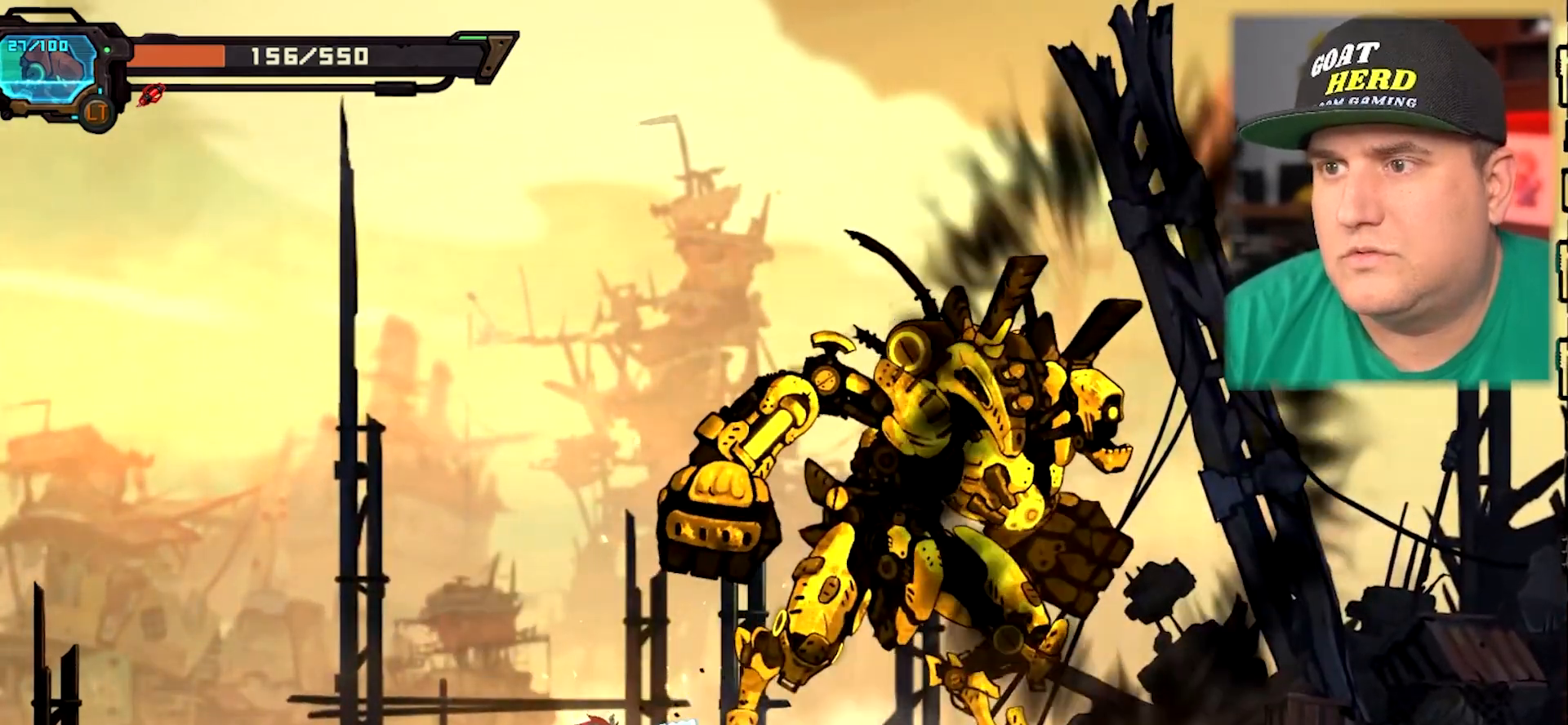
{"buttons": [], "left_stick": "right", "events": [[33, "left_stick", "down-right"], [50, "X", "down"], [83, "left_stick", "right"], [133, "X", "up"], [200, "X", "down"], [300, "X", "up"], [367, "X", "down"], [467, "X", "up"]]}
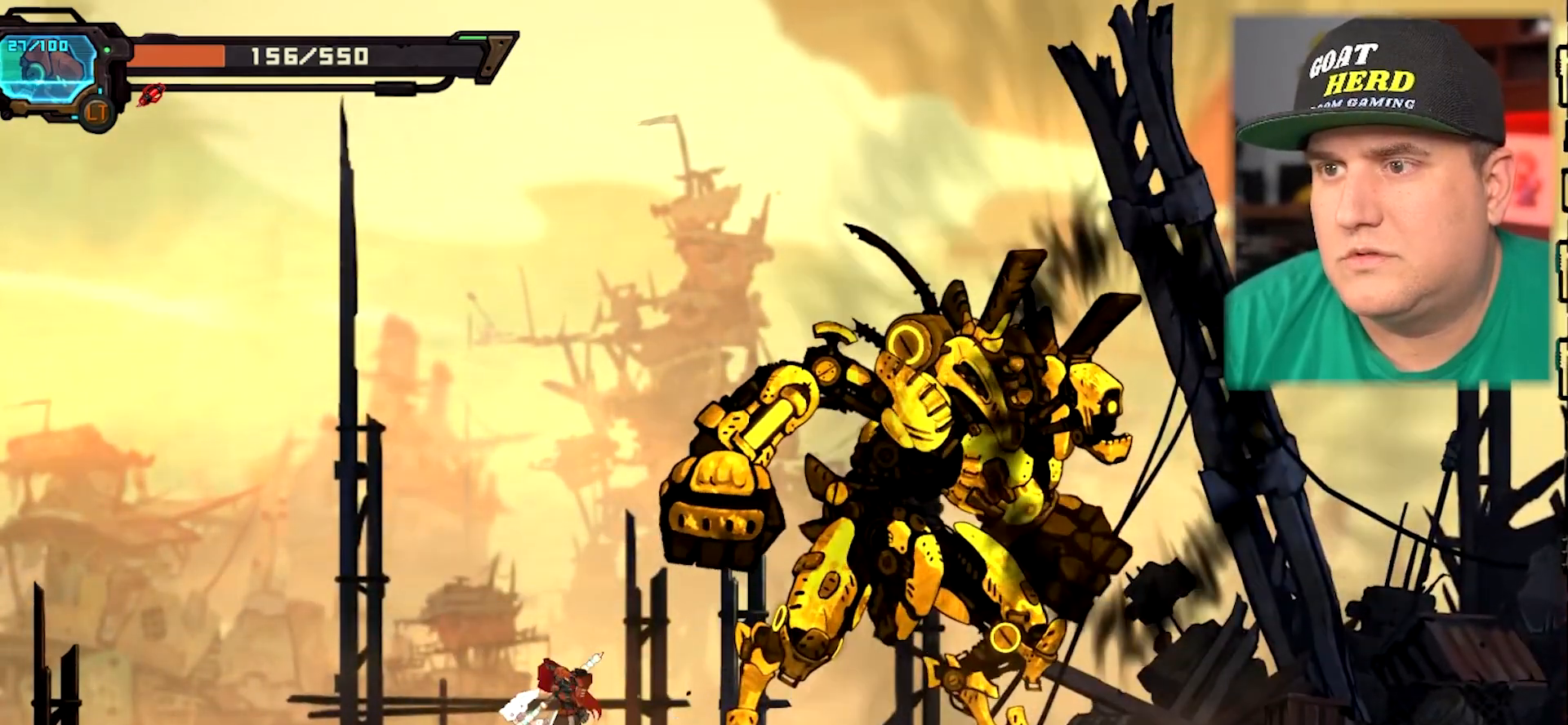
{"buttons": [], "left_stick": "right", "events": [[33, "X", "down"], [117, "X", "up"], [150, "left_stick", "center"], [200, "X", "down"], [283, "X", "up"], [350, "X", "down"], [383, "left_stick", "right"], [450, "X", "up"]]}
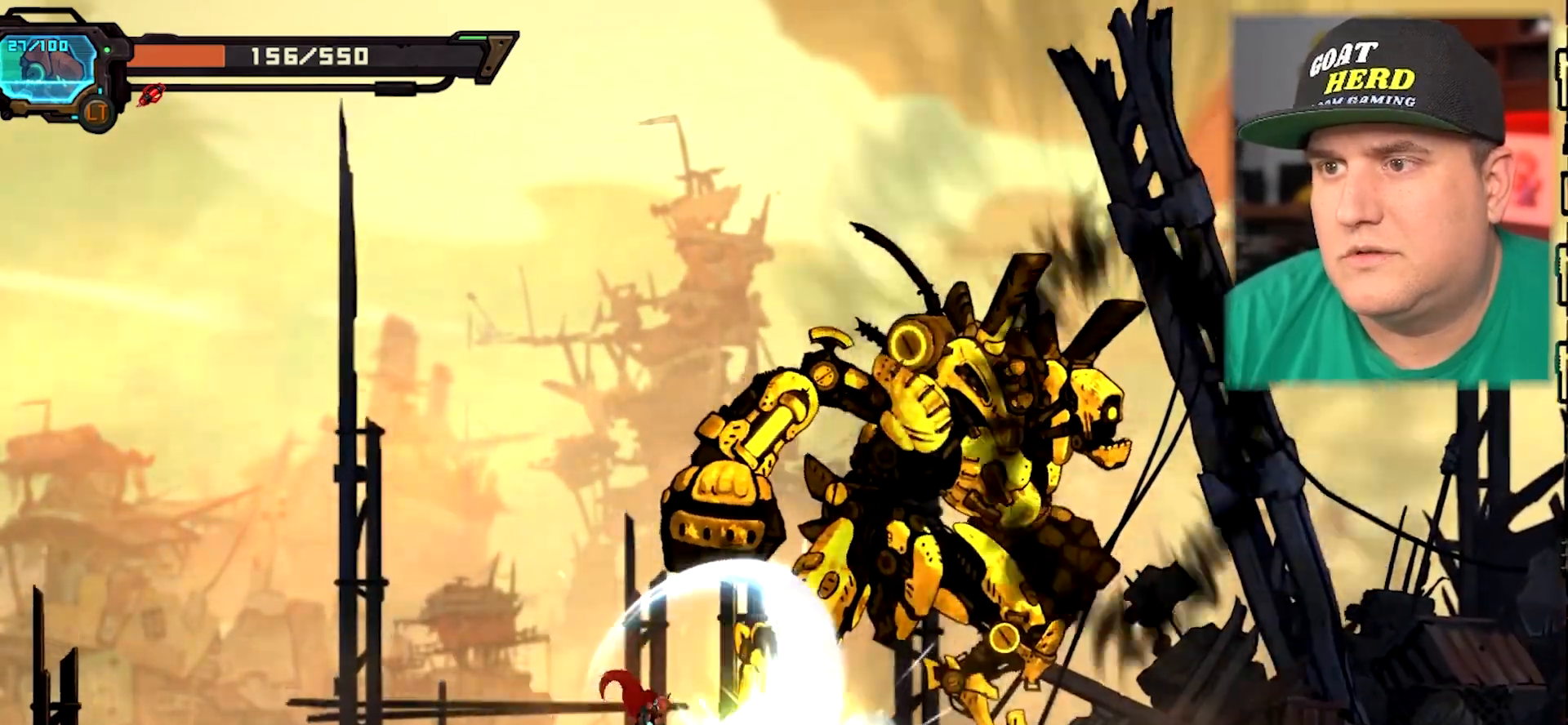
{"buttons": ["R2"], "left_stick": "left", "events": [[33, "X", "down"], [50, "left_stick", "center"], [100, "X", "up"], [167, "X", "down"], [267, "X", "up"], [300, "left_stick", "left"], [433, "R2", "down"]]}
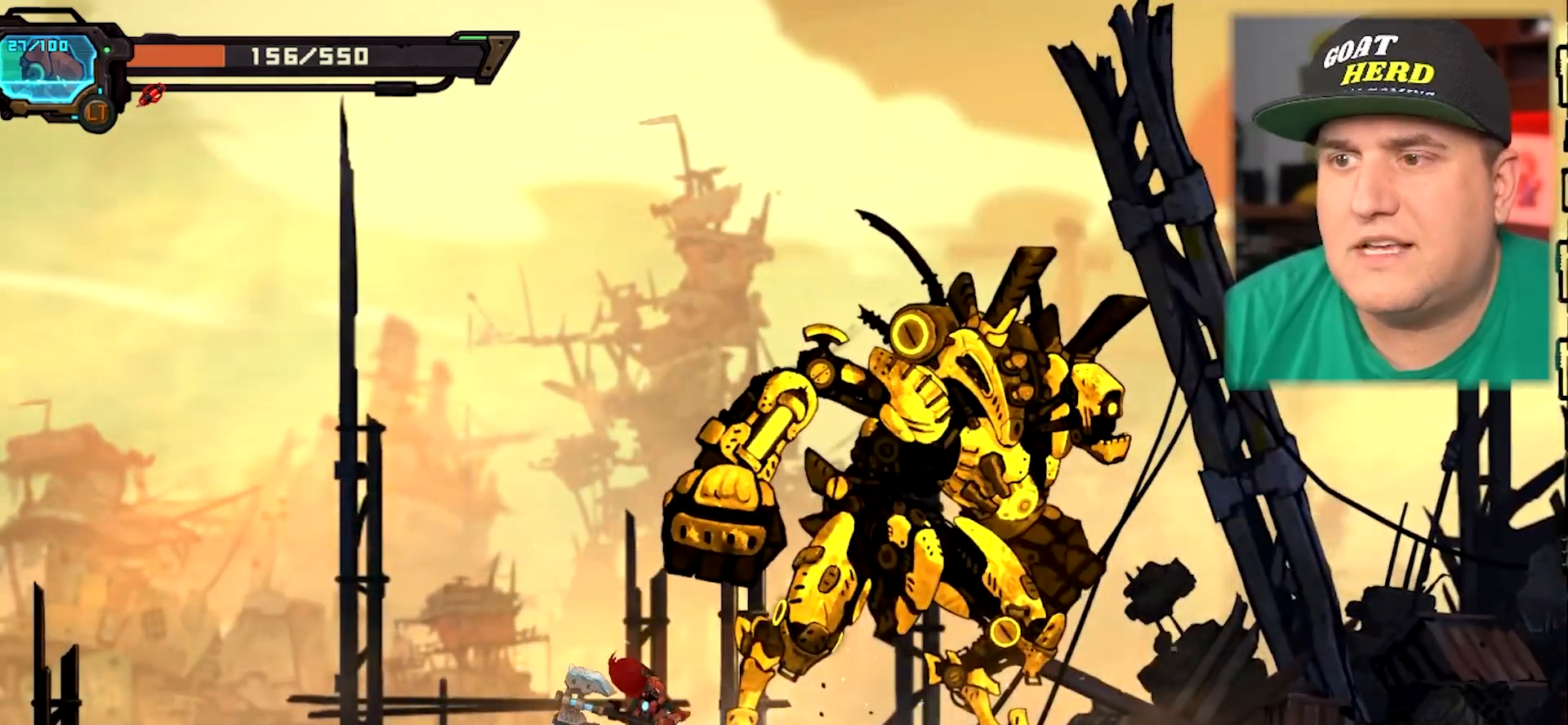
{"buttons": [], "left_stick": "up-left", "events": [[183, "R2", "up"], [483, "left_stick", "up-left"]]}
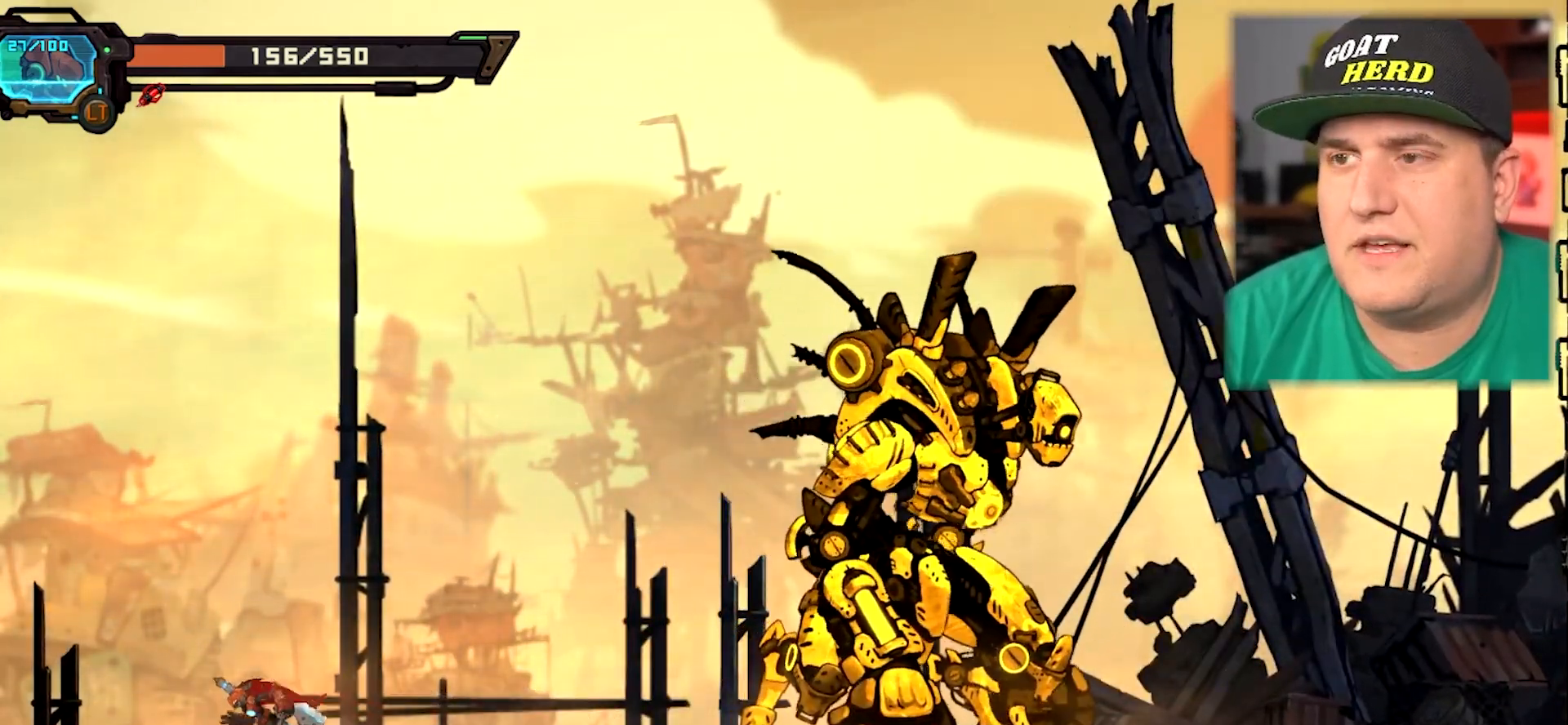
{"buttons": [], "left_stick": "up-left", "events": []}
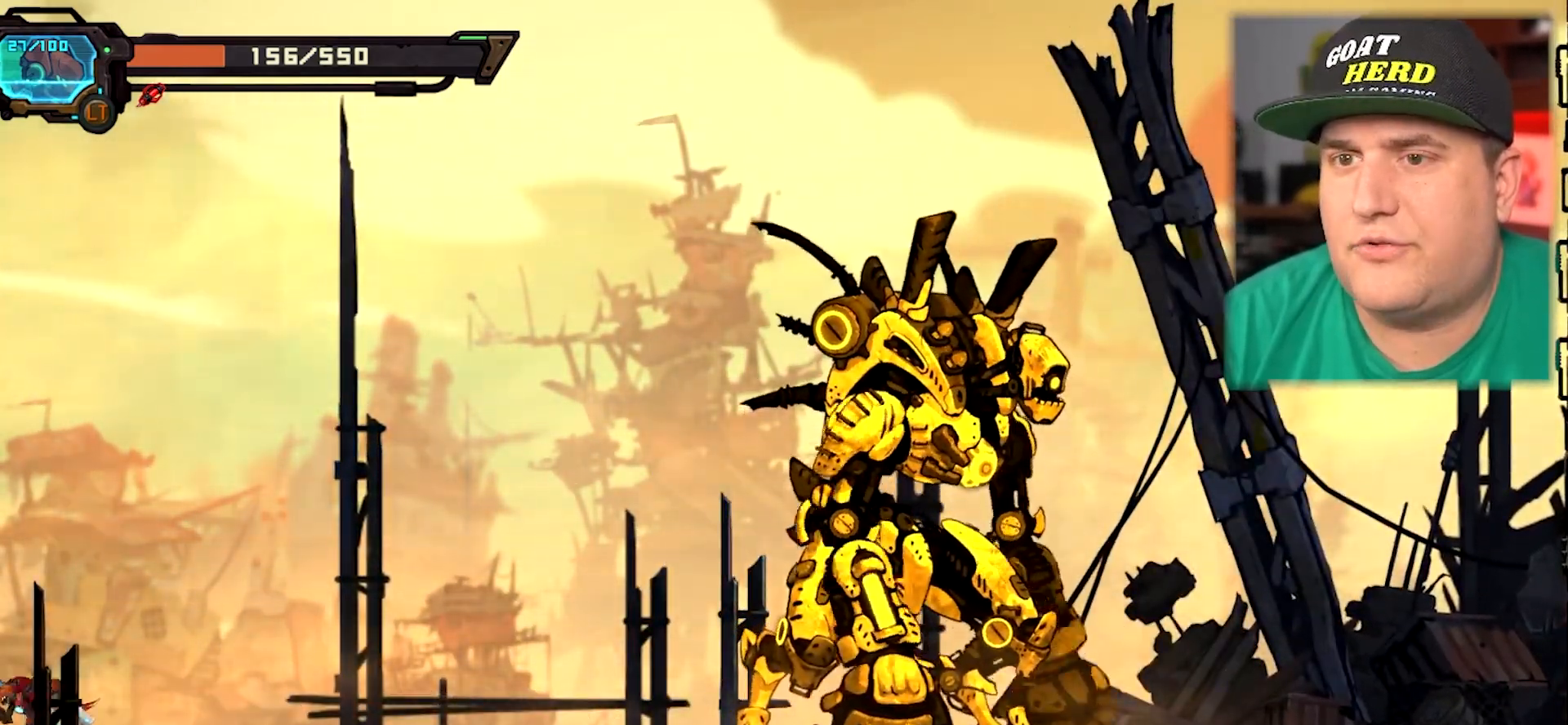
{"buttons": ["B"], "left_stick": "center", "events": [[117, "left_stick", "center"], [183, "left_stick", "right"], [317, "B", "down"], [350, "left_stick", "center"]]}
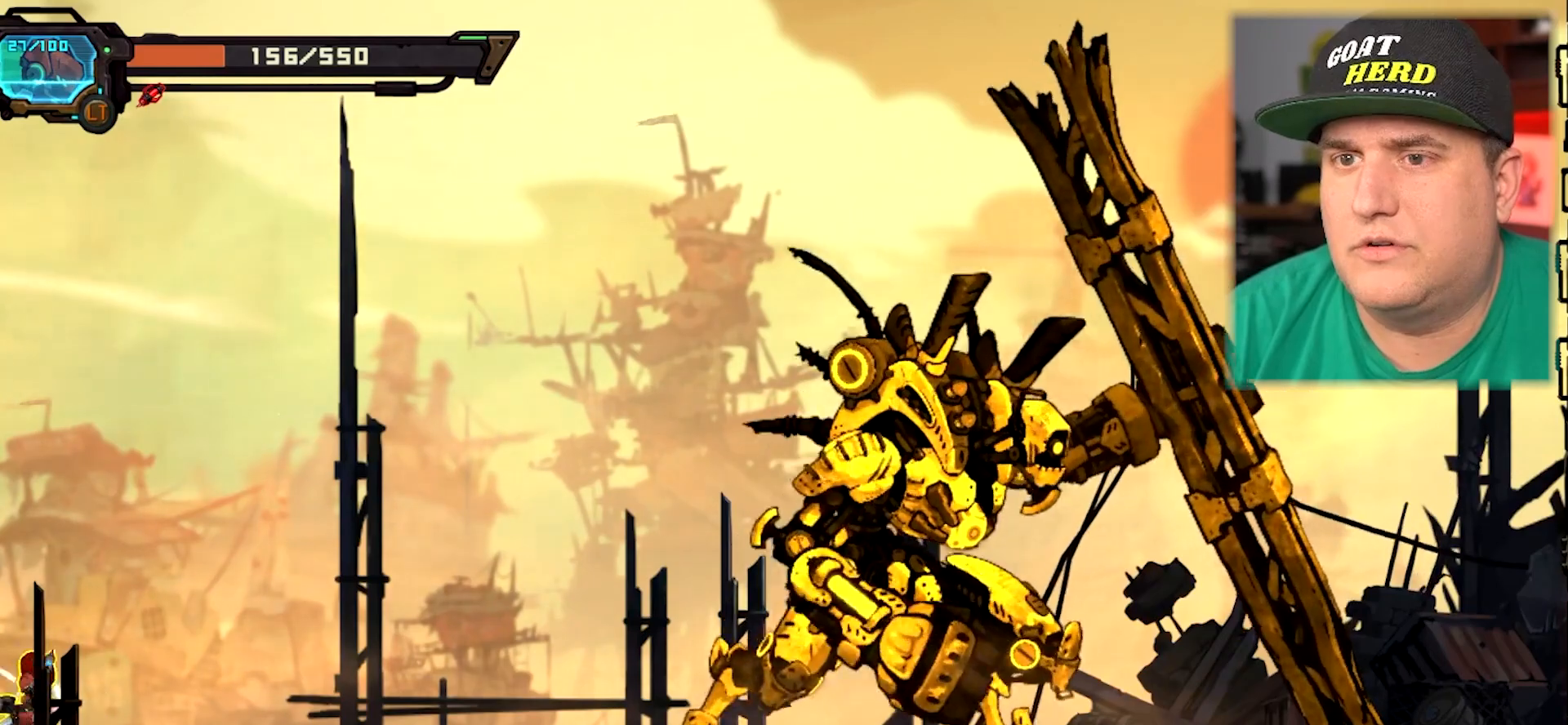
{"buttons": ["B"], "left_stick": "center", "events": []}
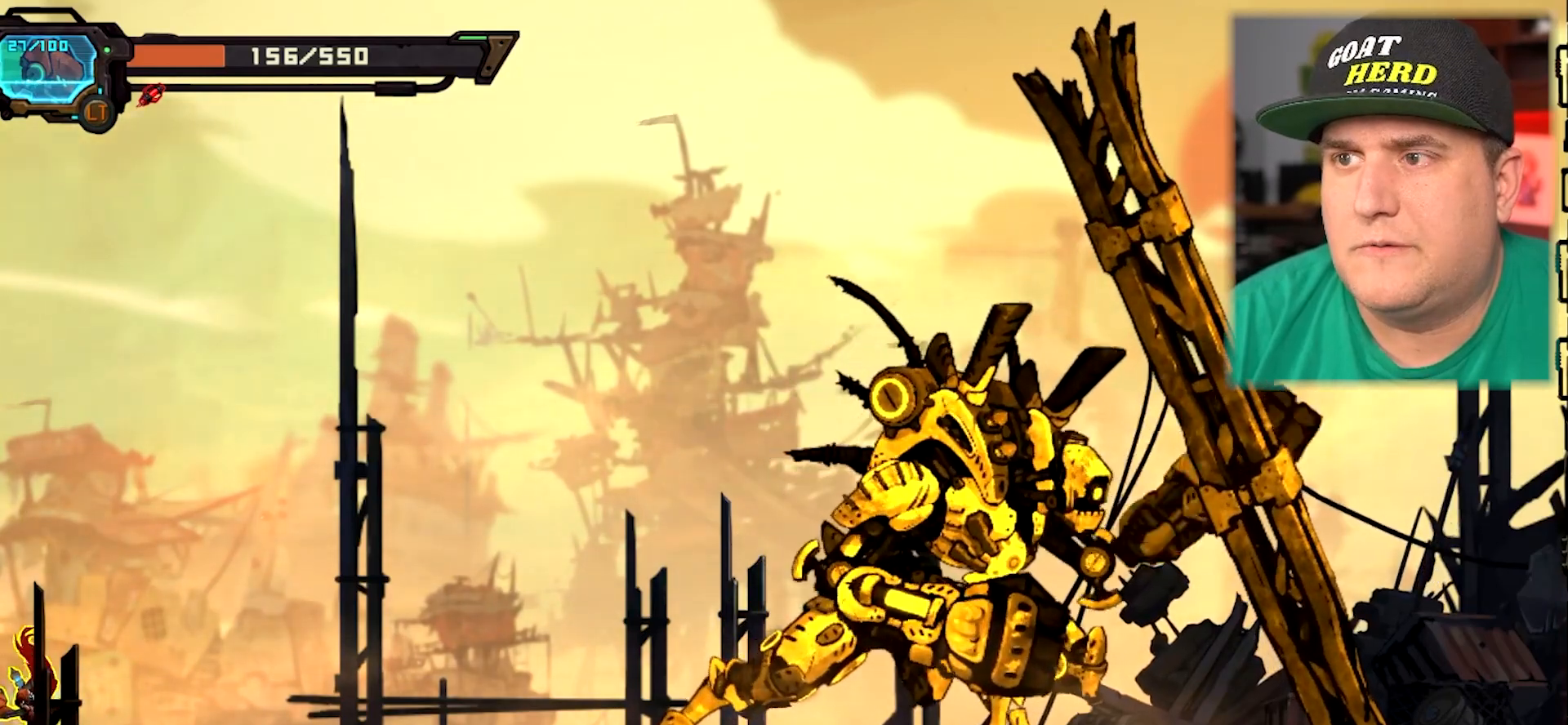
{"buttons": ["B"], "left_stick": "center", "events": []}
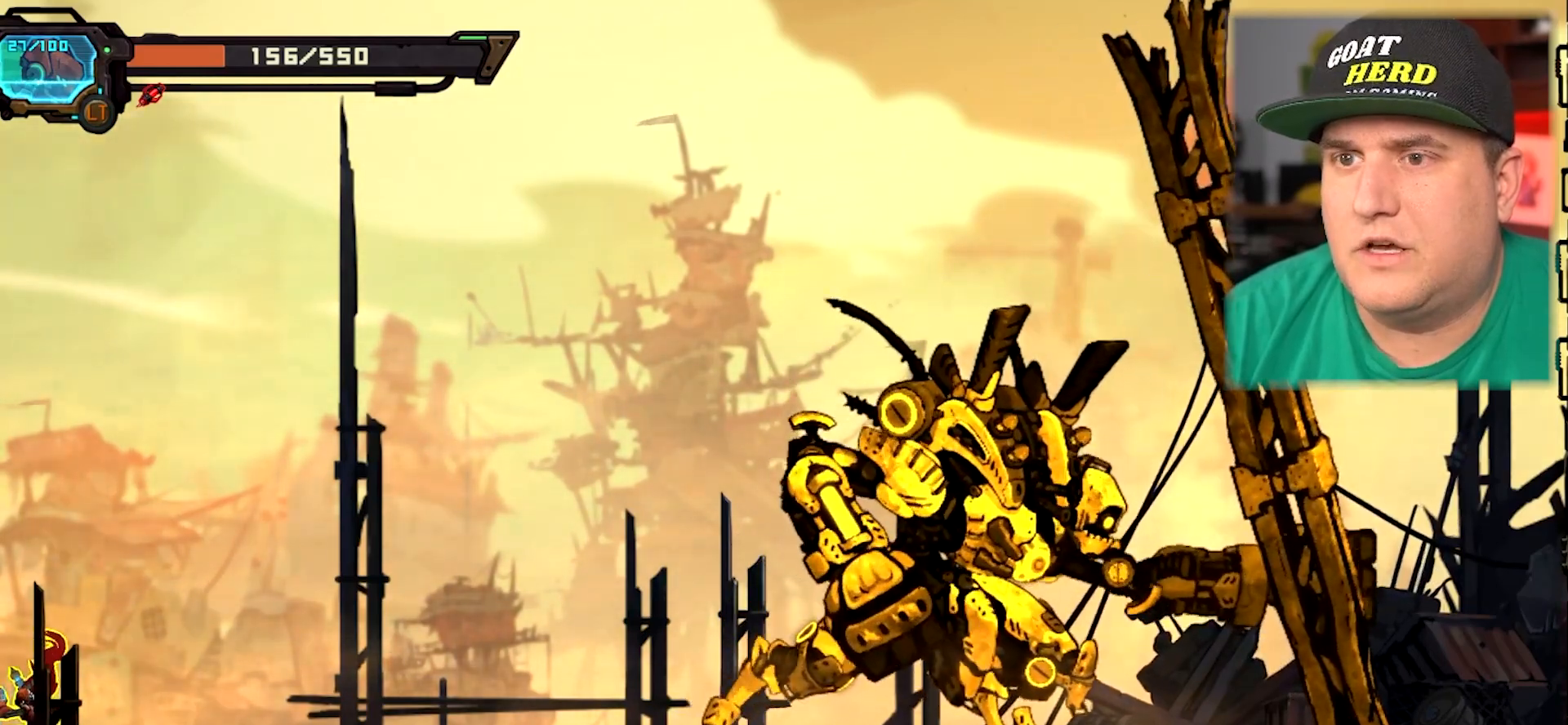
{"buttons": ["B"], "left_stick": "center", "events": []}
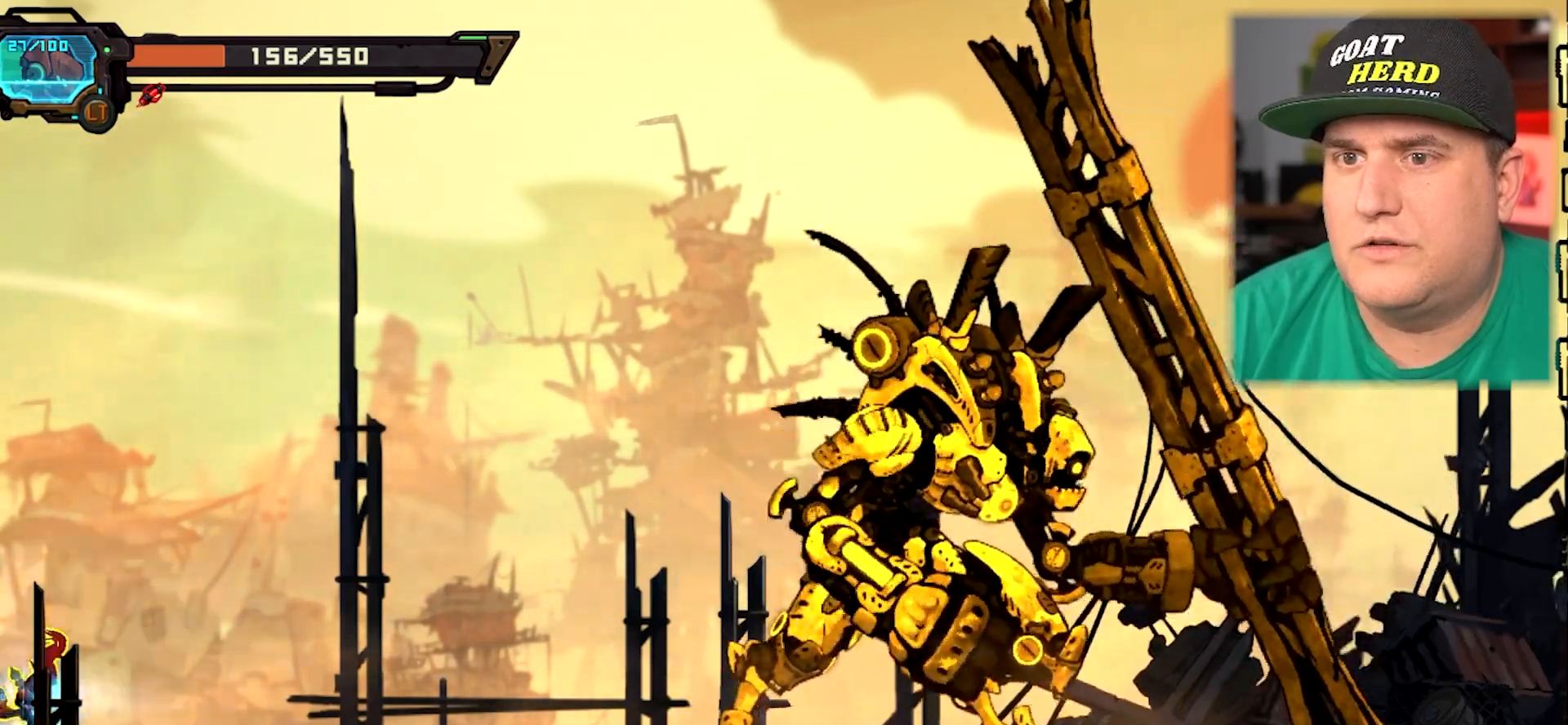
{"buttons": ["B"], "left_stick": "center", "events": [[100, "left_stick", "right"], [500, "left_stick", "center"]]}
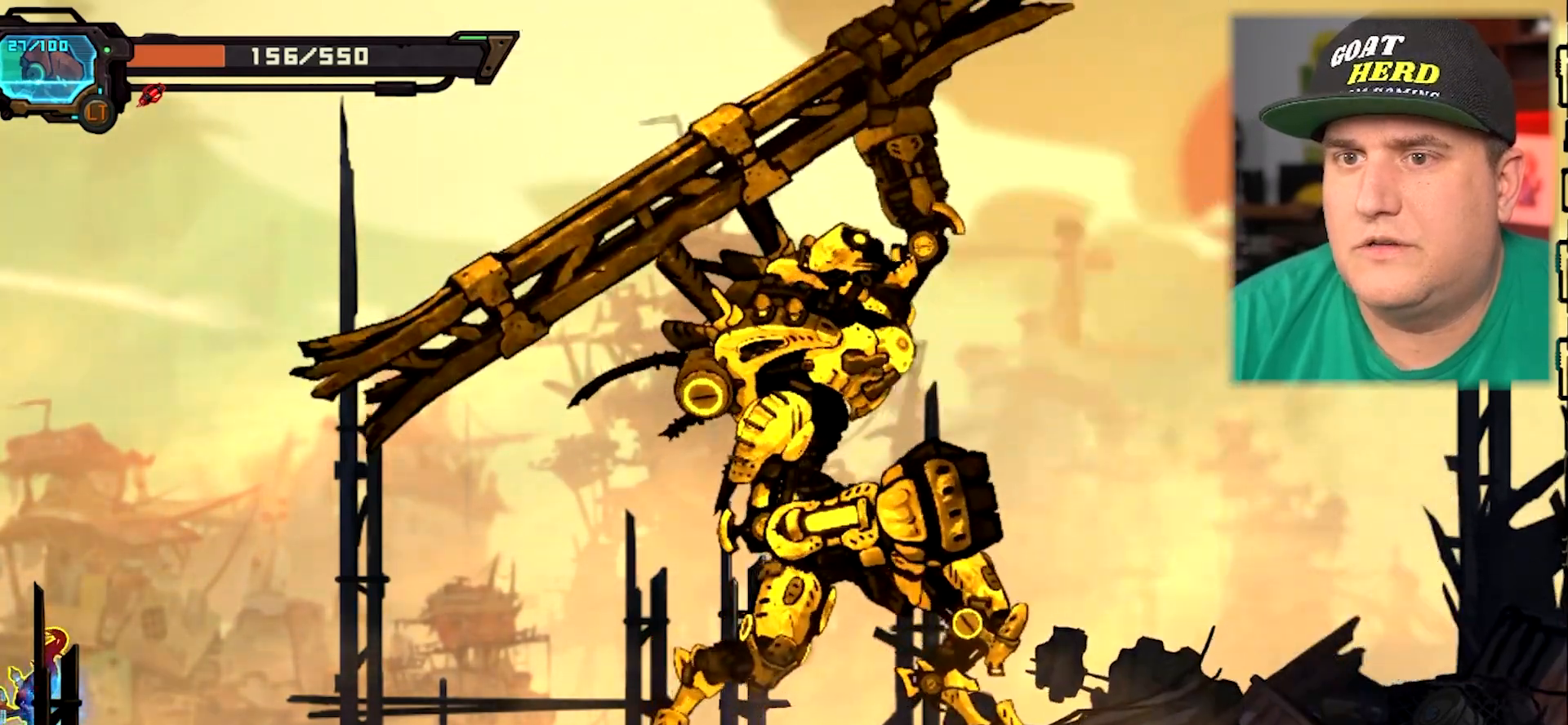
{"buttons": ["B"], "left_stick": "center", "events": []}
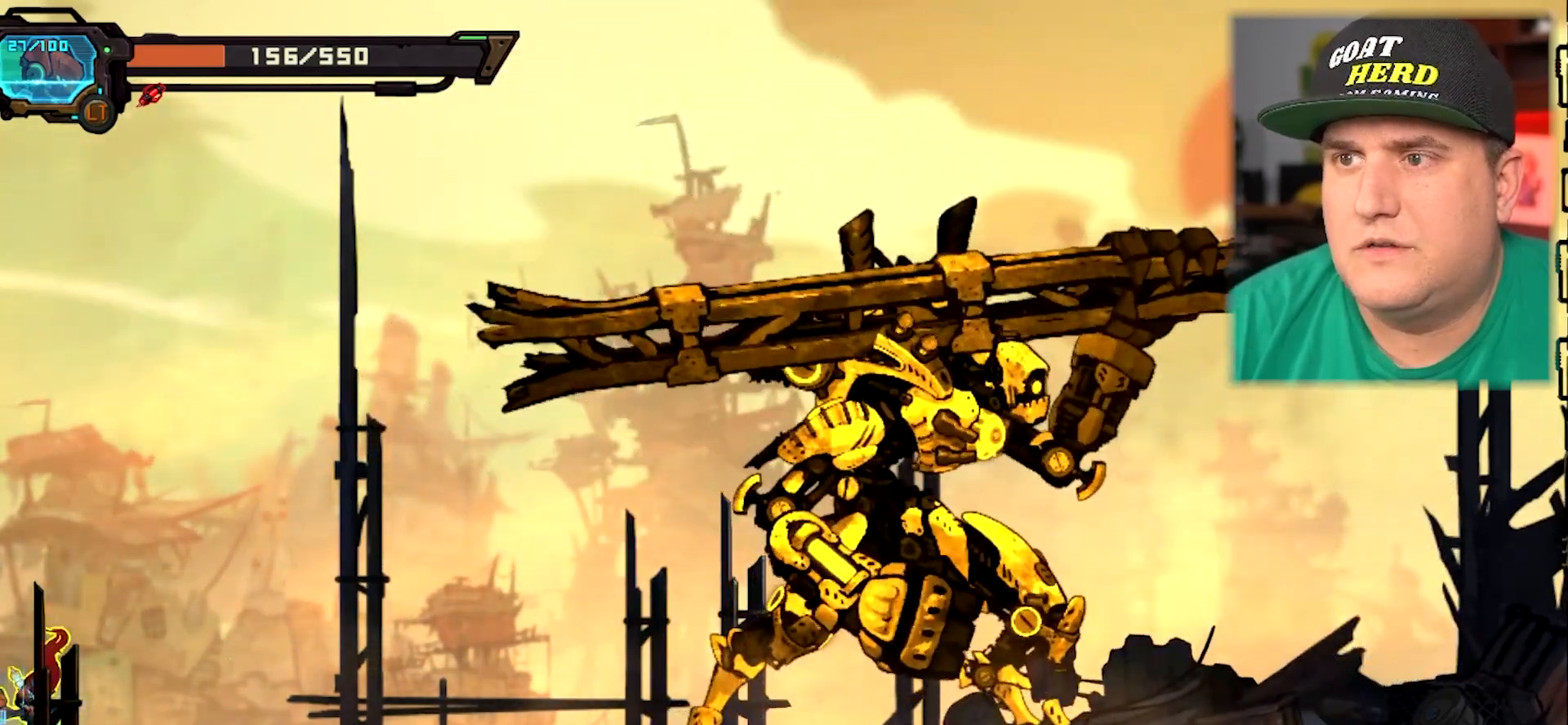
{"buttons": ["B"], "left_stick": "center", "events": []}
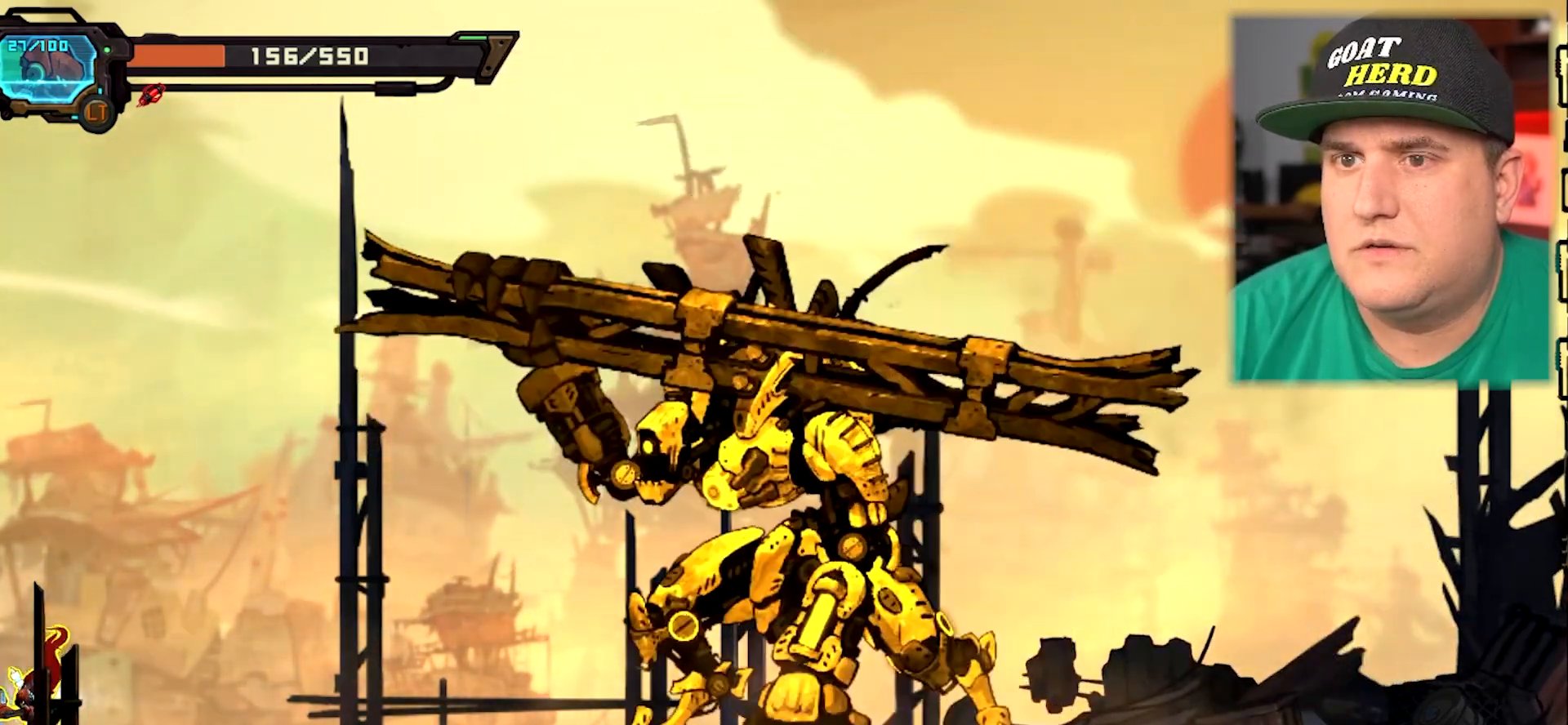
{"buttons": ["B"], "left_stick": "center", "events": []}
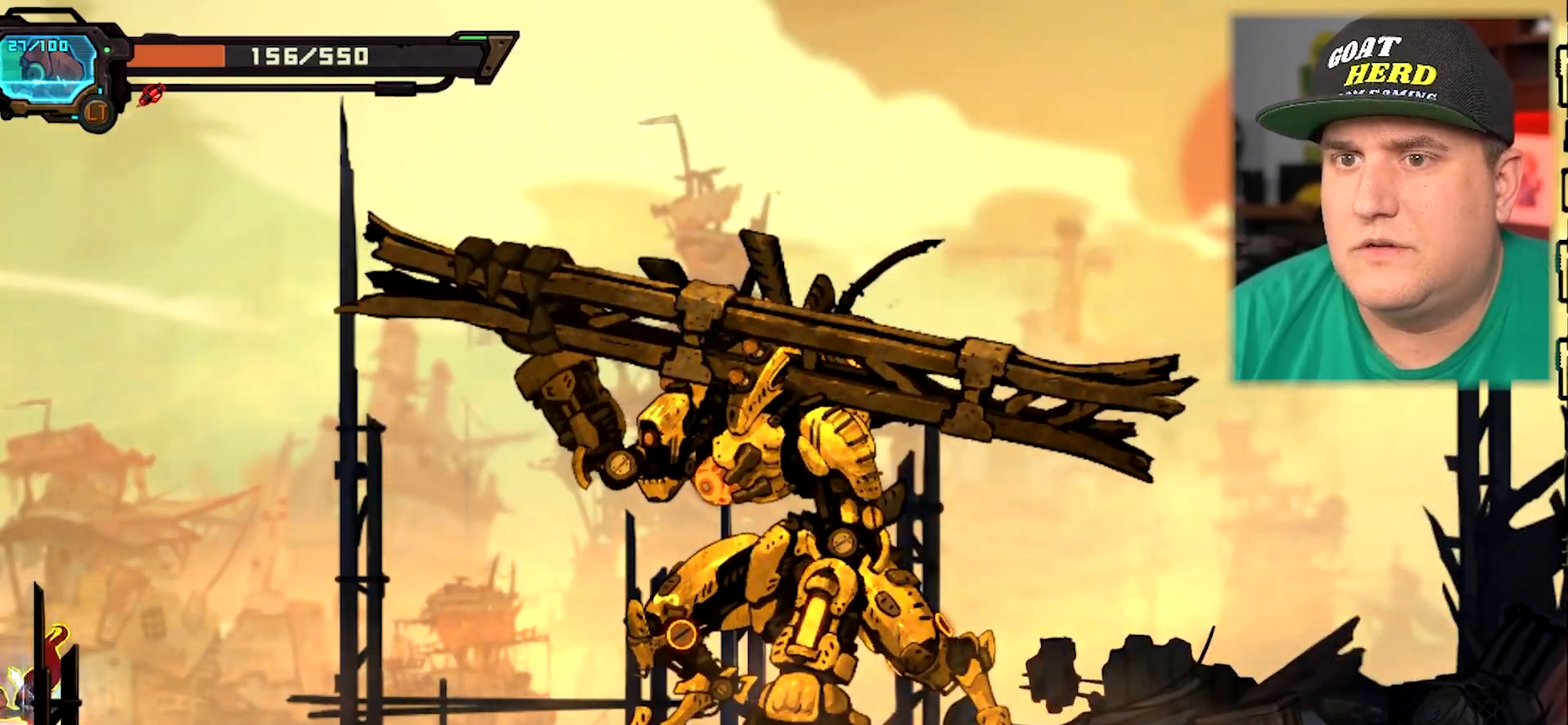
{"buttons": ["B"], "left_stick": "right", "events": [[33, "left_stick", "right"]]}